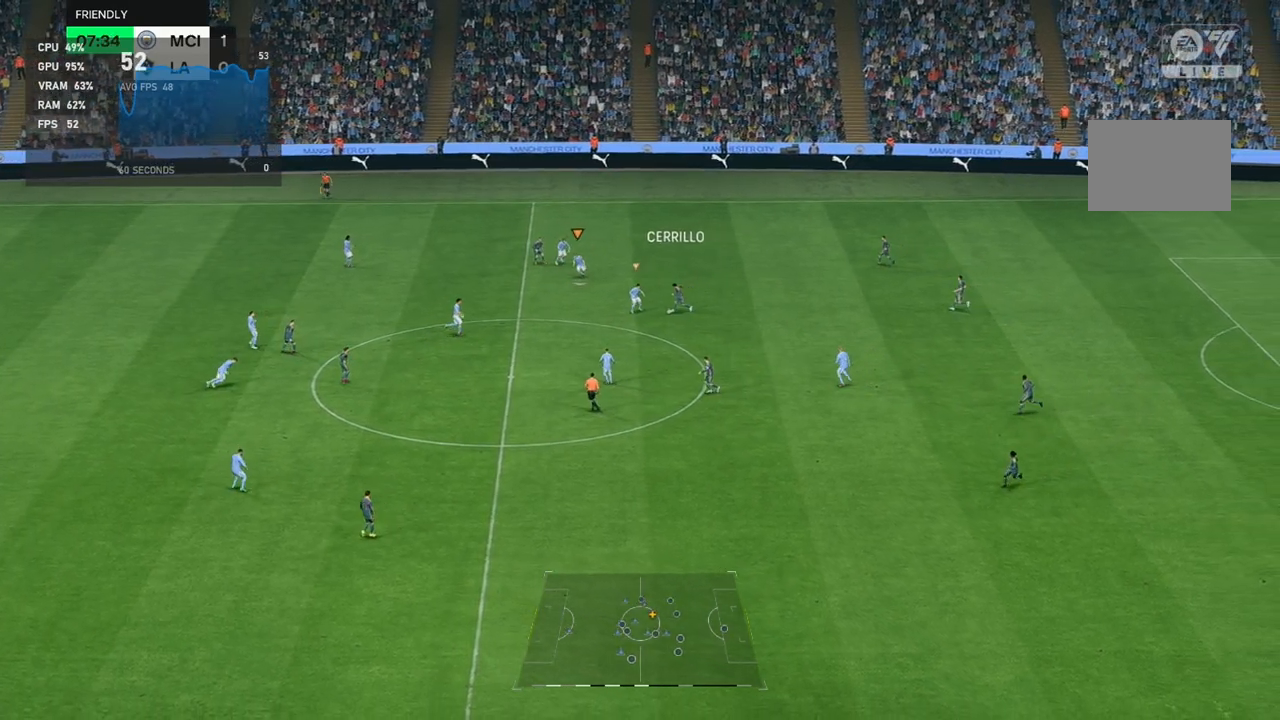
Gameplay with a controller (Xbox layout); each line is a JSON object with the inputs held at the frame after it. "events" lists button and stick changes between this image and that frame as [ms after this image, input, new state], when the widget could be followed in between. Not read: L3 R3 right_stick.
{"buttons": [], "left_stick": "down-right", "events": [[267, "left_stick", "down-right"]]}
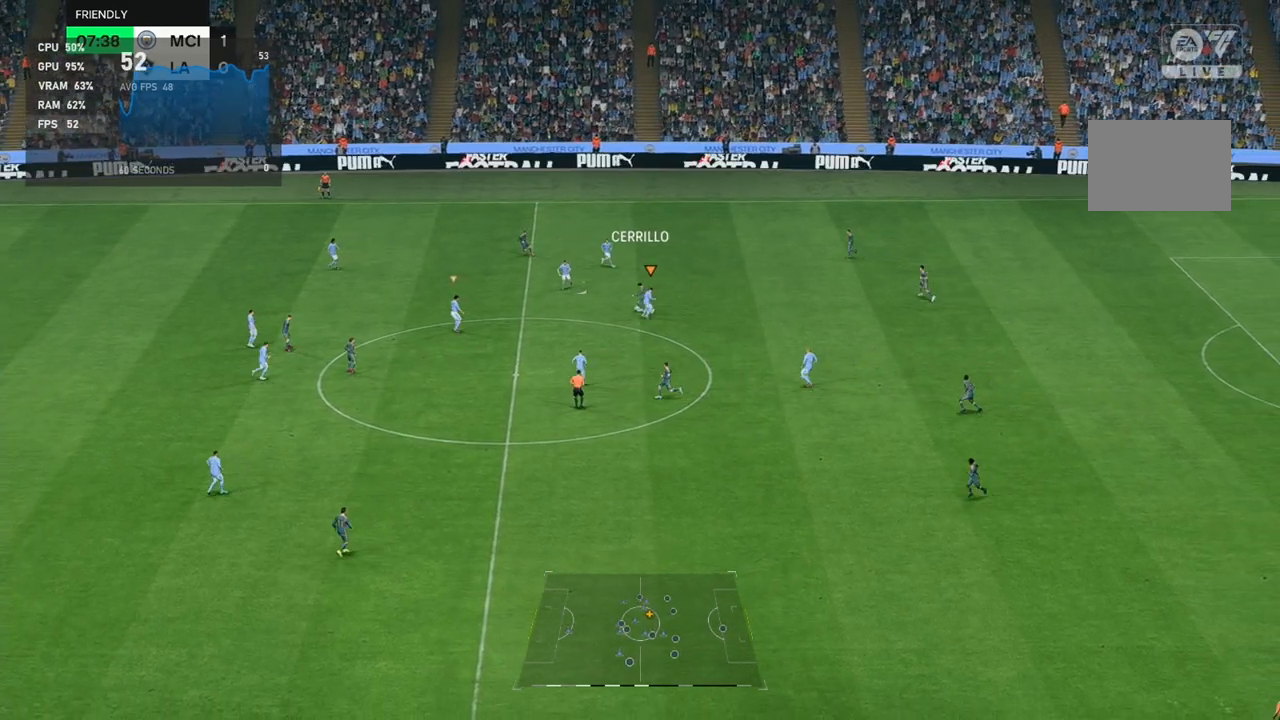
{"buttons": [], "left_stick": "down-right", "events": []}
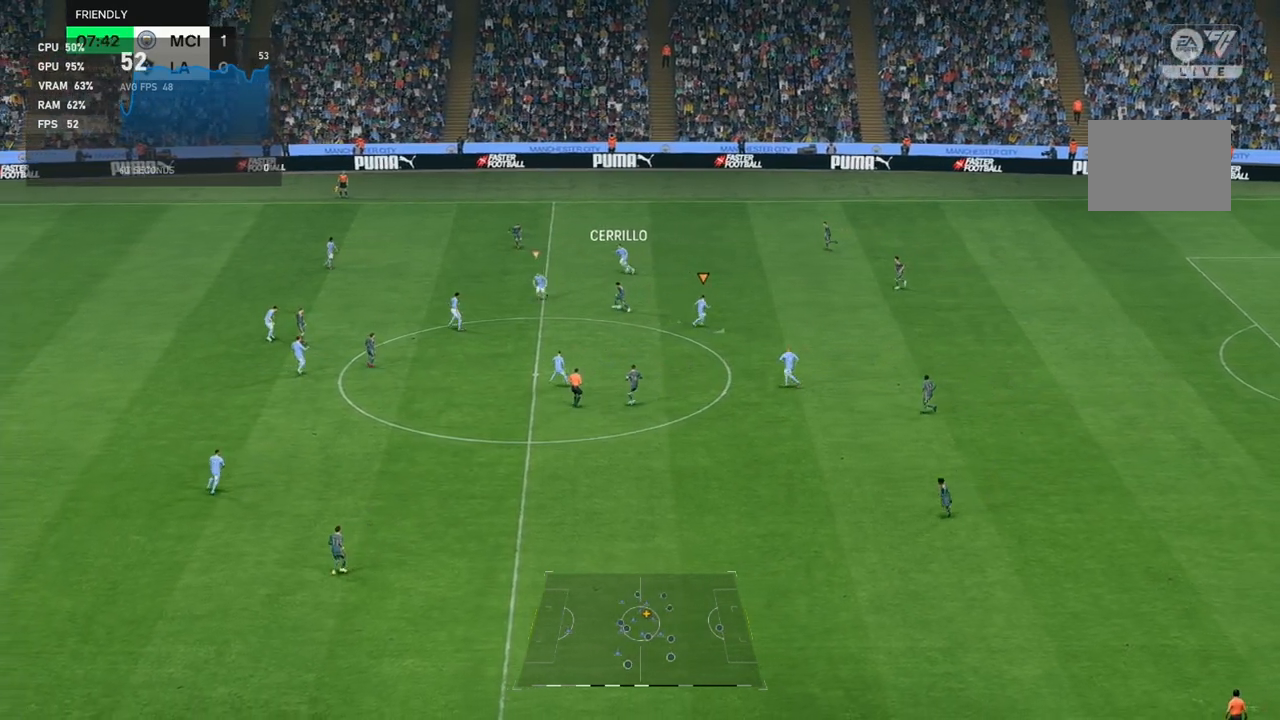
{"buttons": [], "left_stick": "down", "events": [[50, "left_stick", "center"], [167, "left_stick", "down-right"], [383, "left_stick", "down"]]}
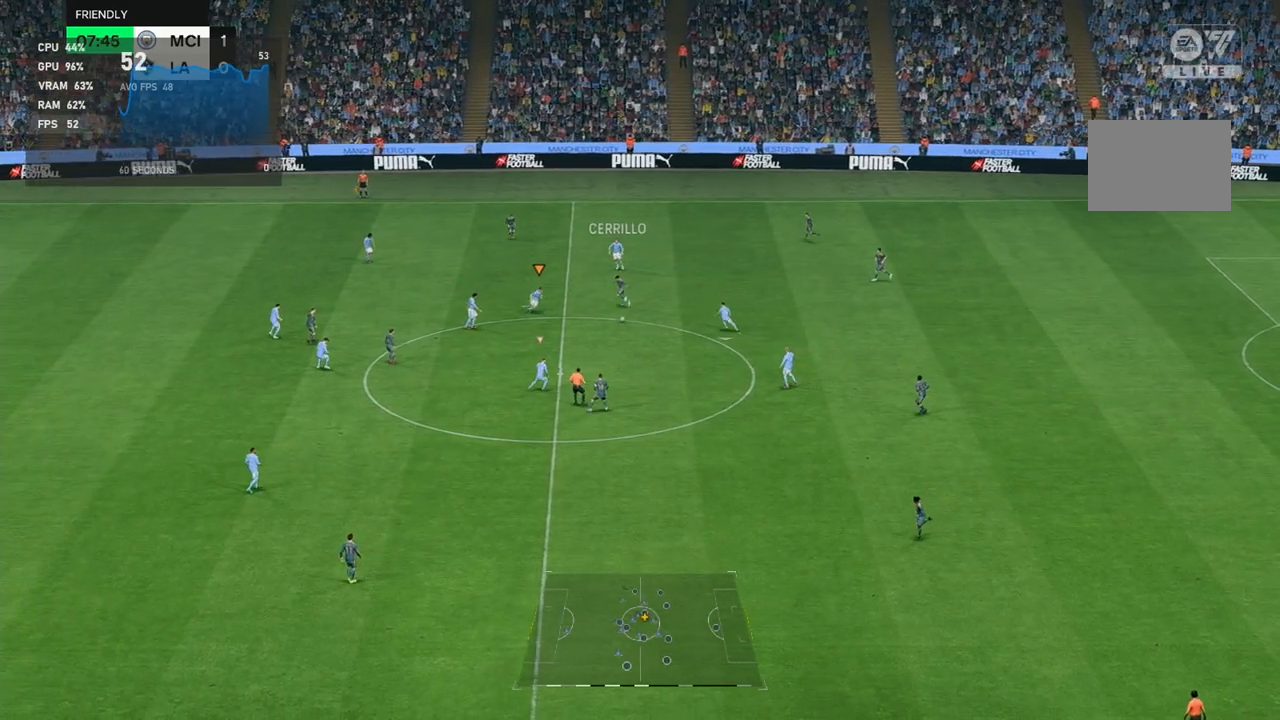
{"buttons": [], "left_stick": "down", "events": [[33, "left_stick", "center"], [83, "left_stick", "right"], [433, "left_stick", "down"]]}
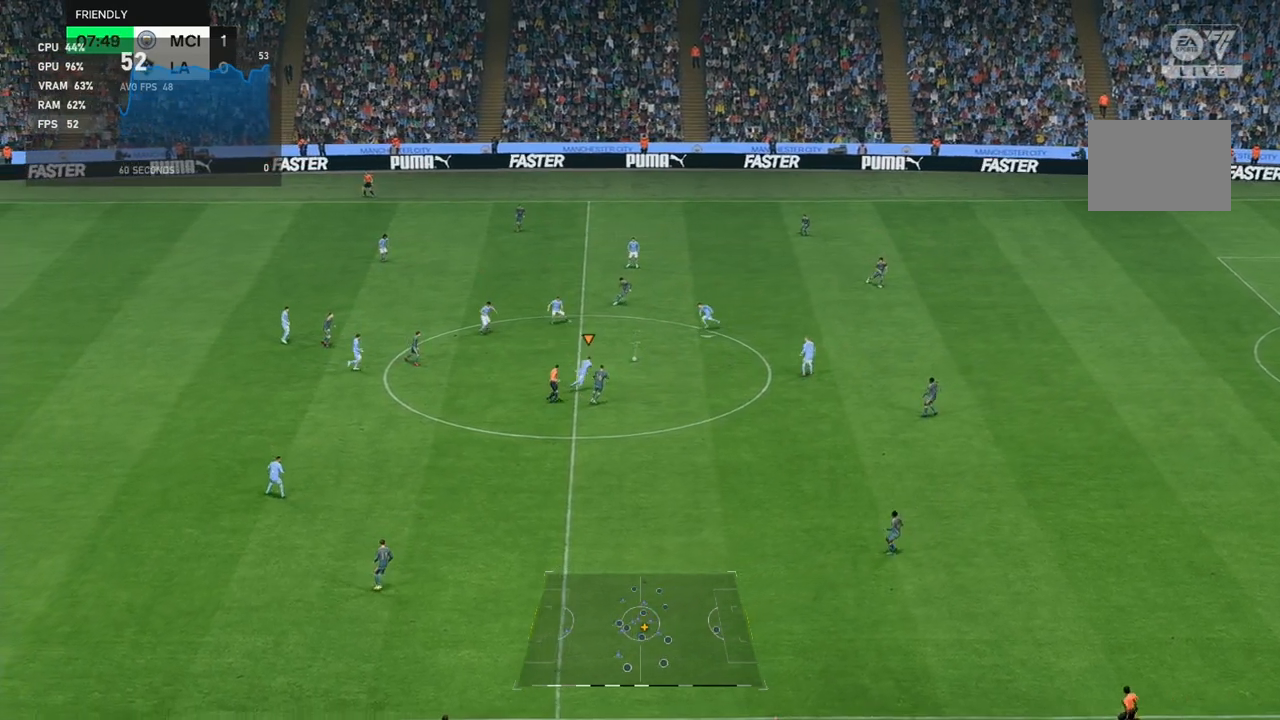
{"buttons": [], "left_stick": "right", "events": [[233, "left_stick", "right"]]}
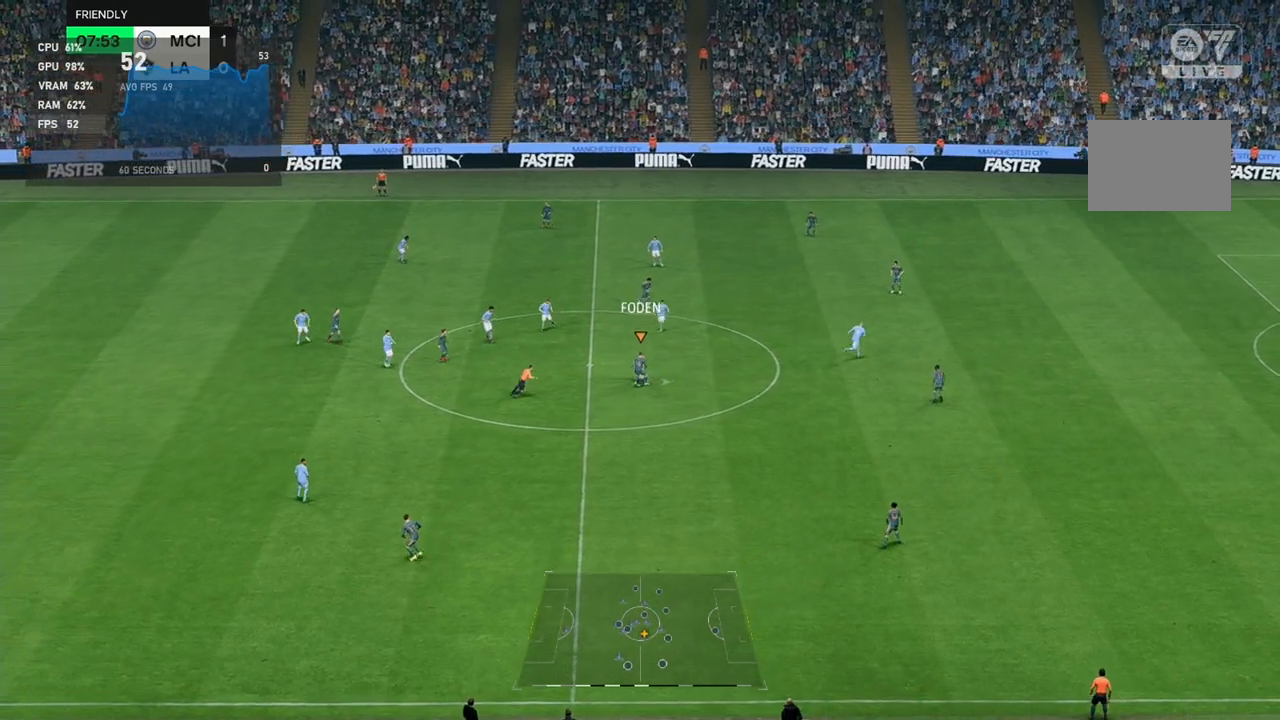
{"buttons": [], "left_stick": "right", "events": []}
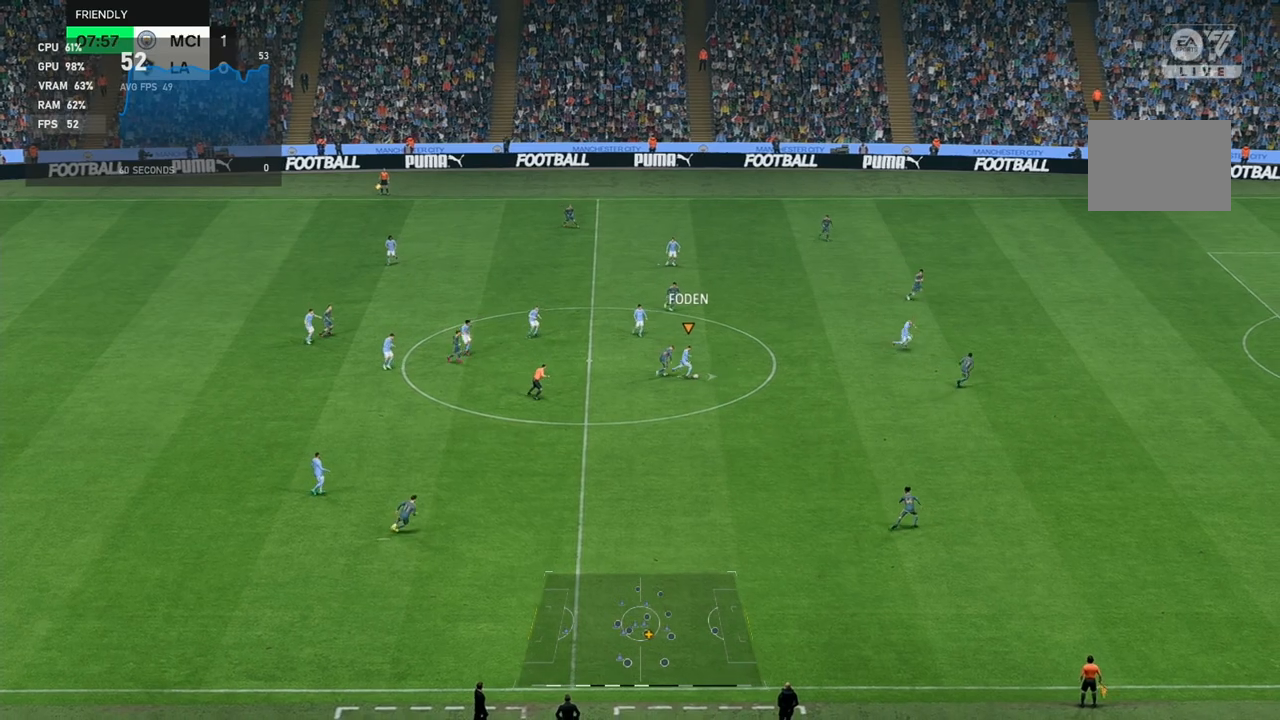
{"buttons": [], "left_stick": "right", "events": []}
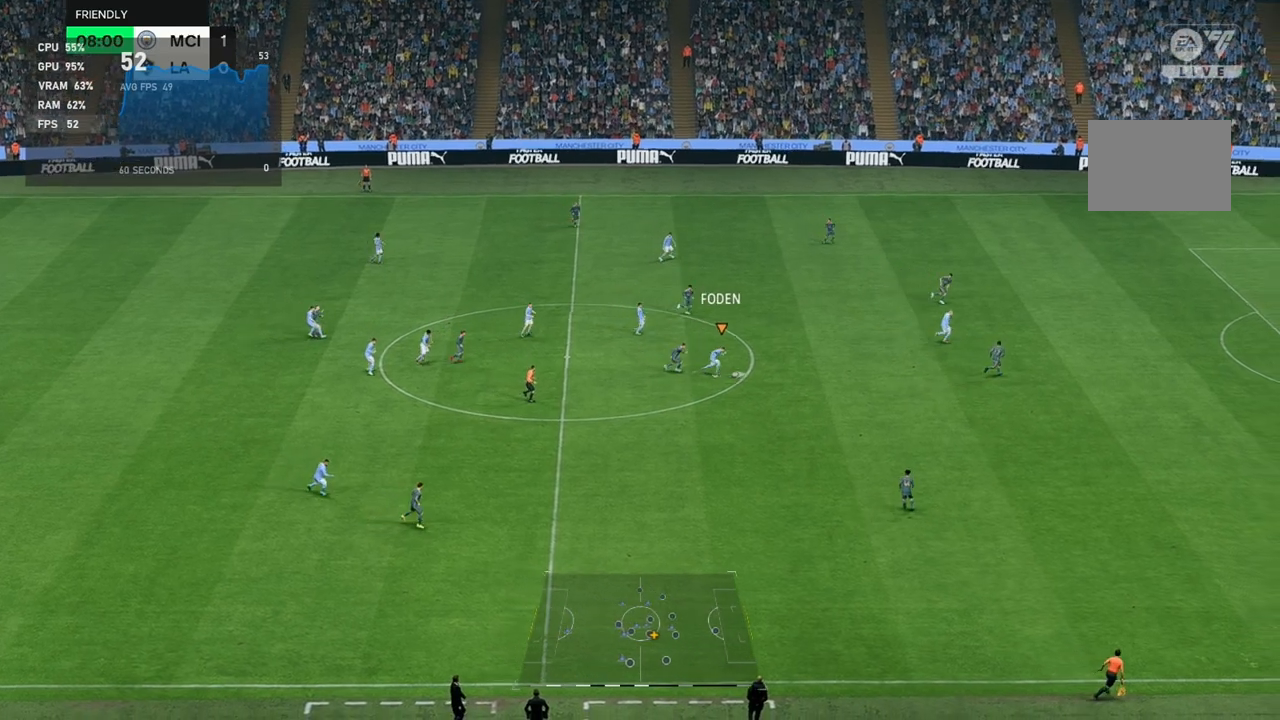
{"buttons": [], "left_stick": "right", "events": [[317, "R2", "down"], [383, "R2", "up"]]}
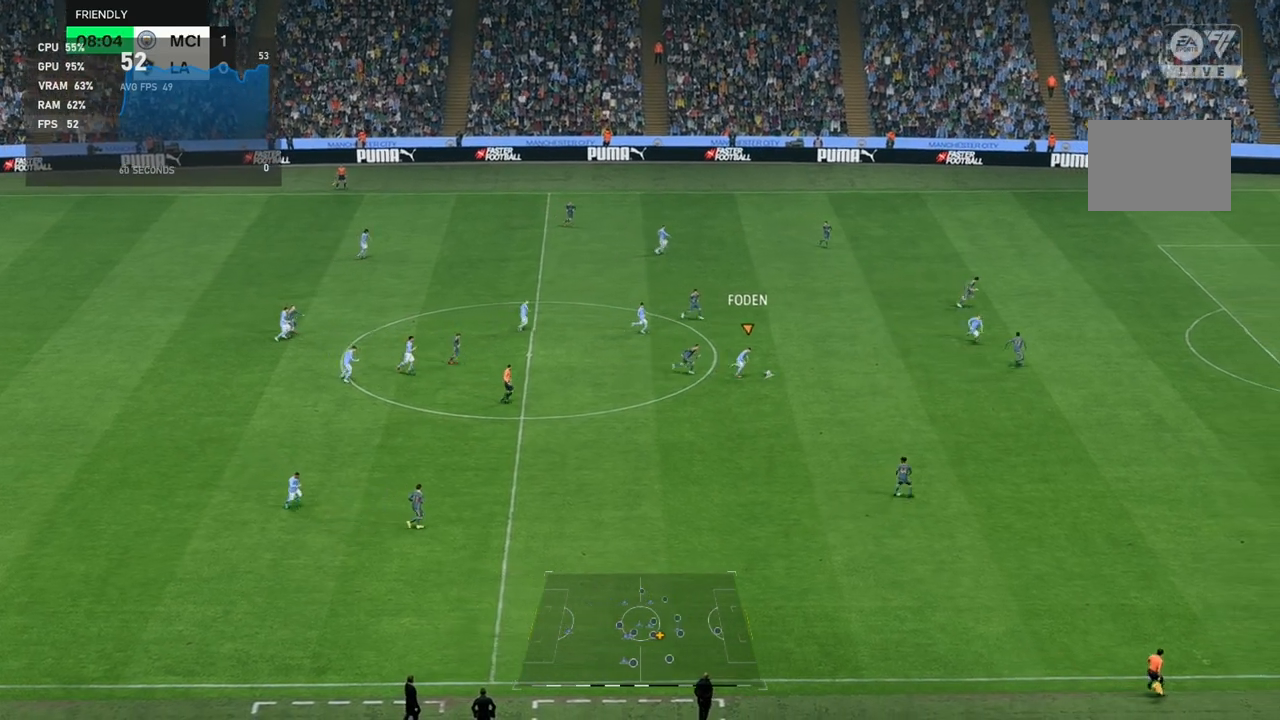
{"buttons": [], "left_stick": "right"}
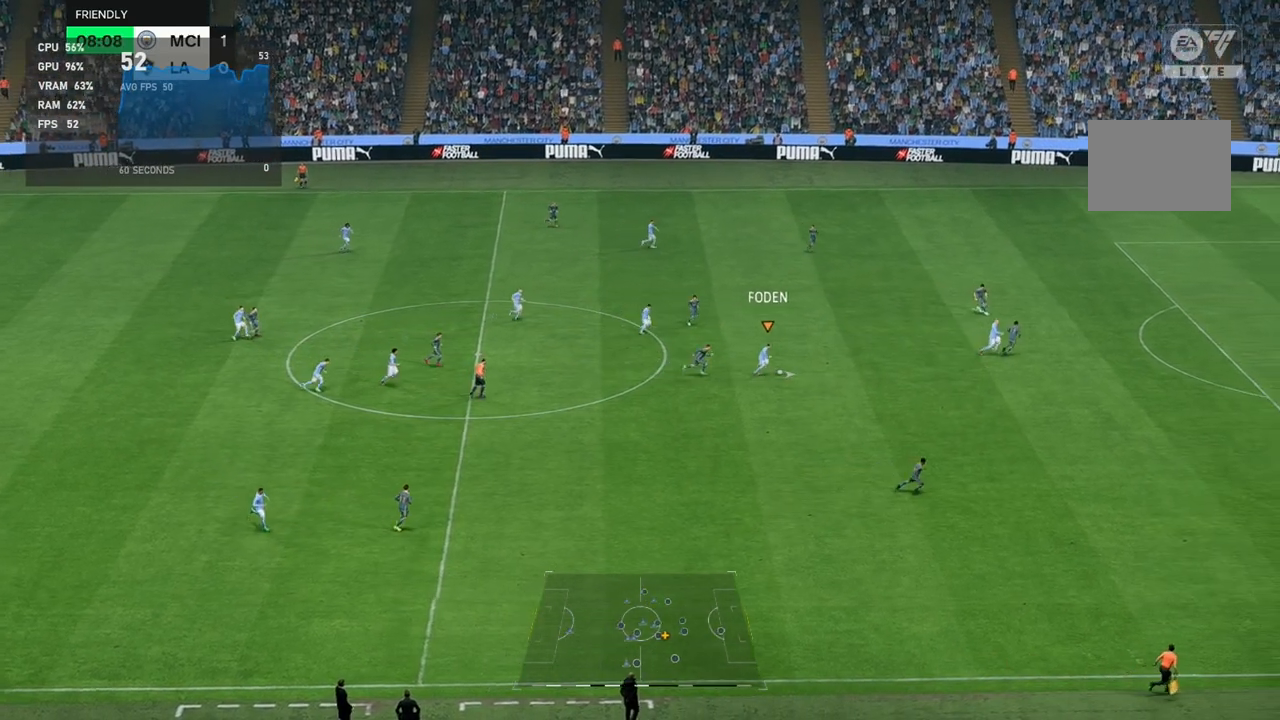
{"buttons": [], "left_stick": "right", "events": []}
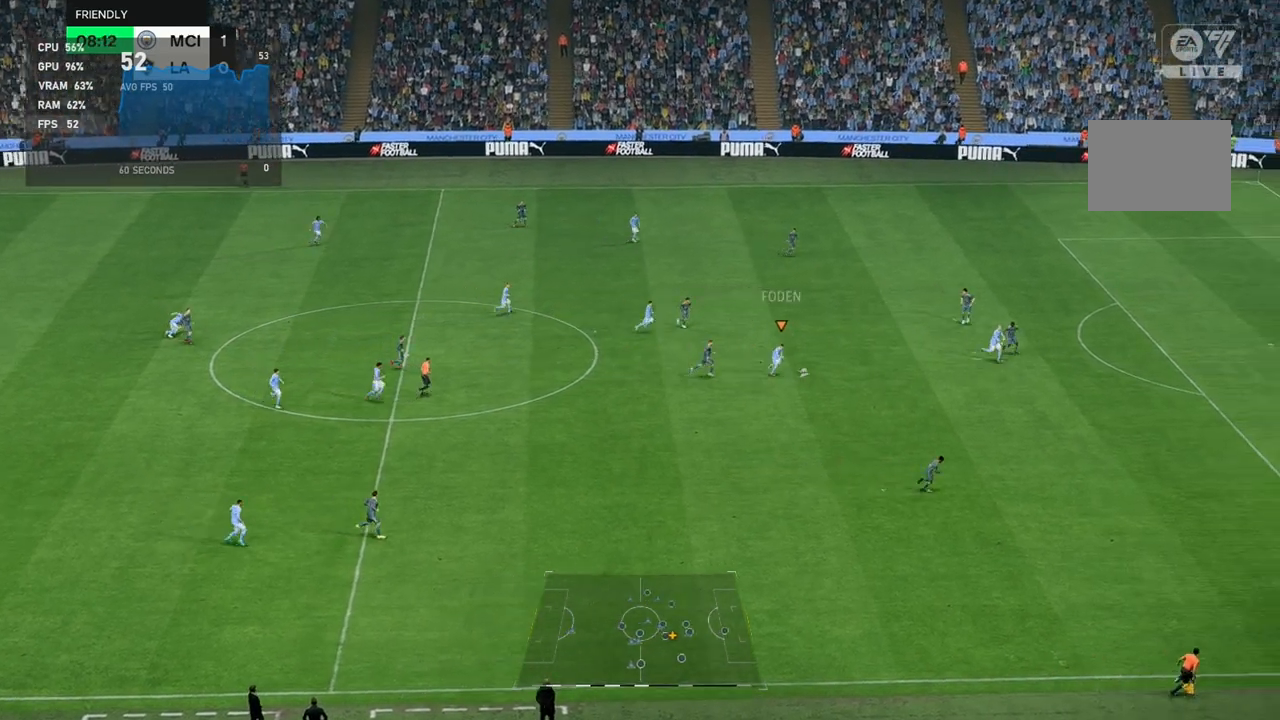
{"buttons": [], "left_stick": "up-right", "events": [[450, "left_stick", "up-right"]]}
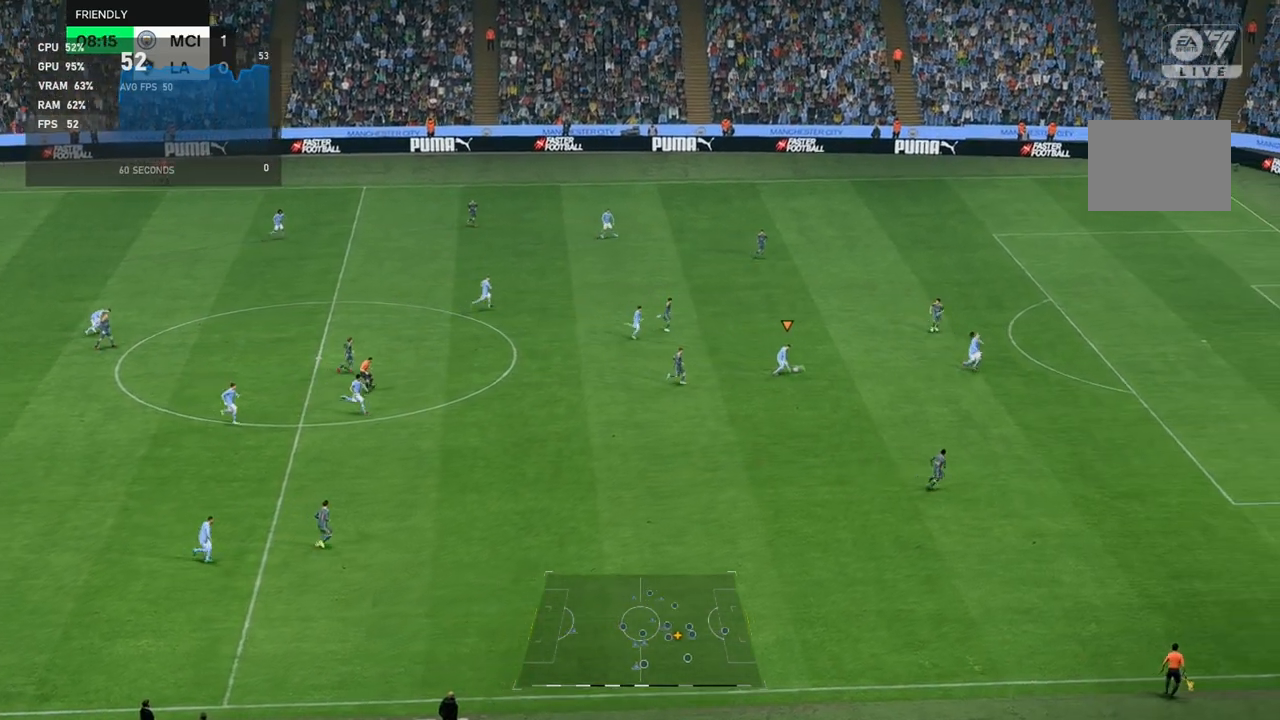
{"buttons": [], "left_stick": "up-right", "events": []}
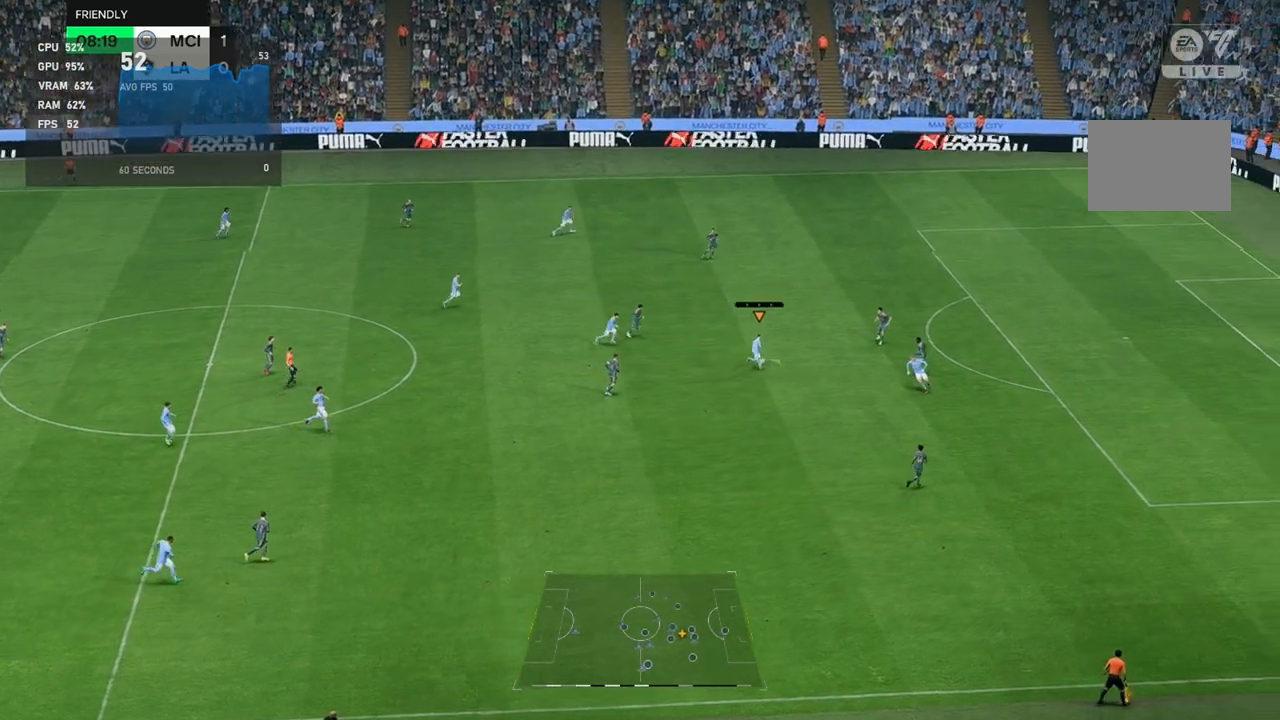
{"buttons": [], "left_stick": "up-right", "events": []}
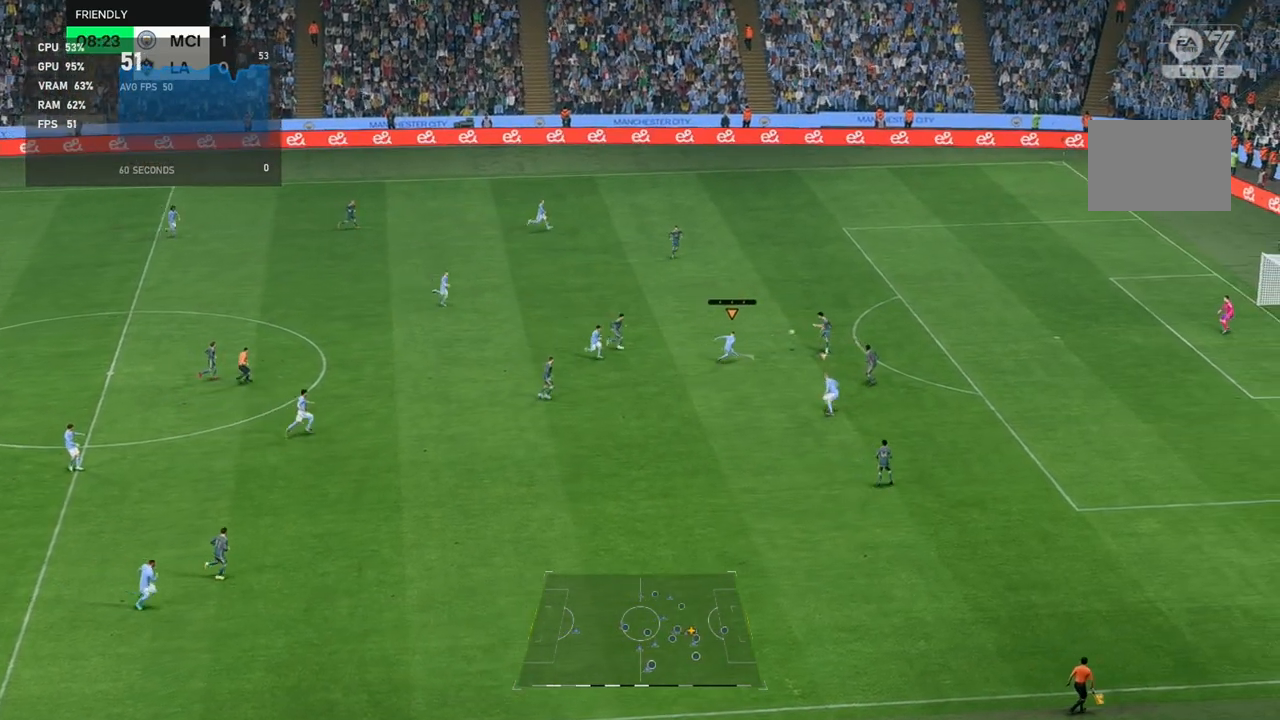
{"buttons": [], "left_stick": "up-right", "events": []}
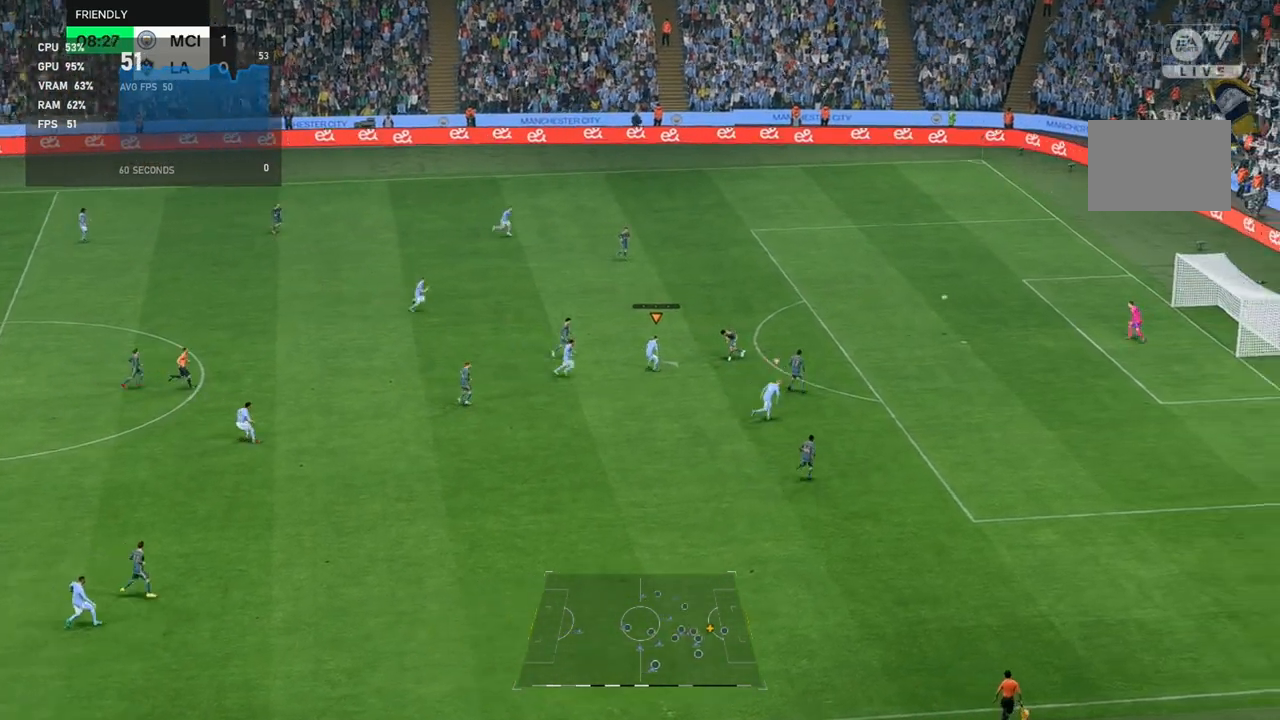
{"buttons": [], "left_stick": "up-right", "events": []}
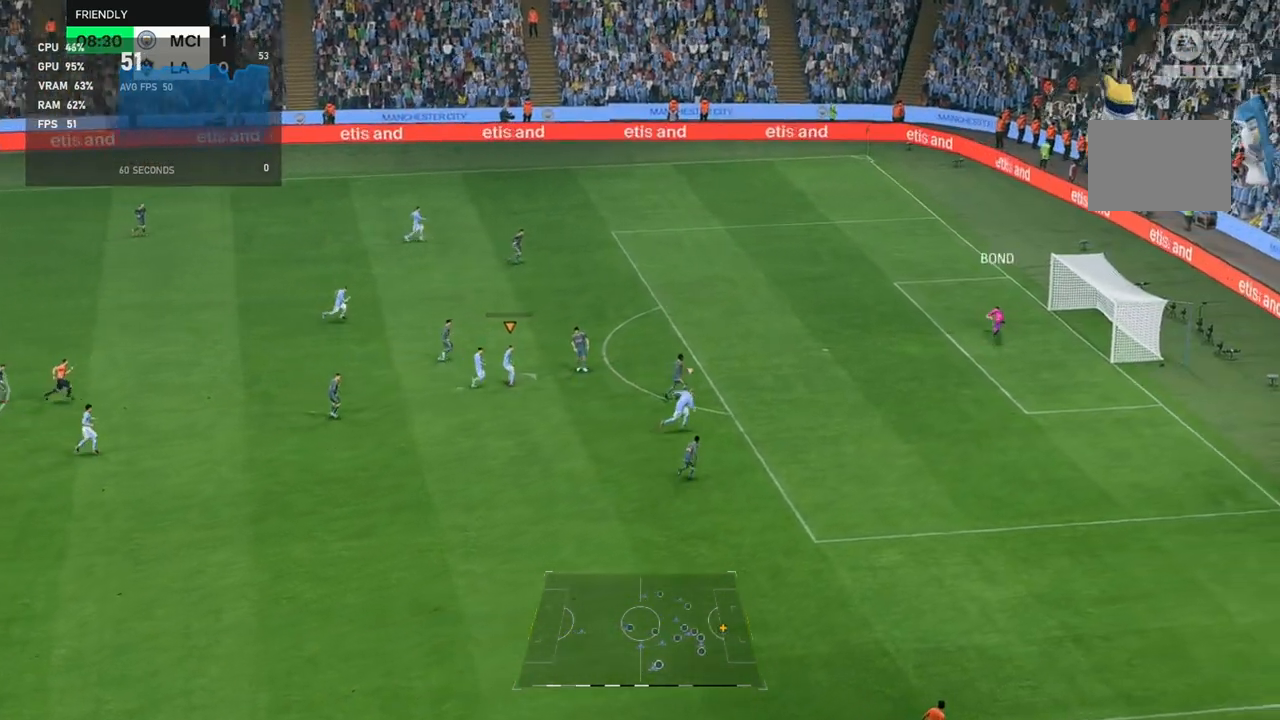
{"buttons": [], "left_stick": "center", "events": [[83, "left_stick", "right"], [433, "left_stick", "center"]]}
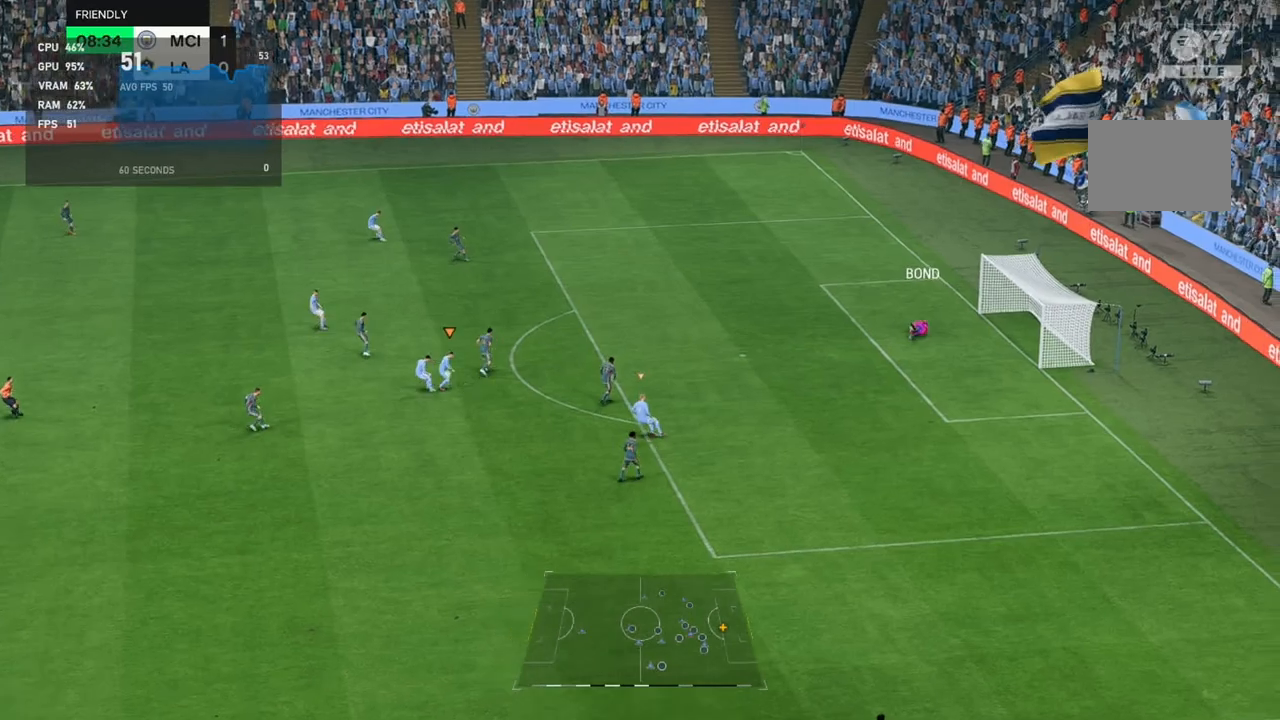
{"buttons": [], "left_stick": "center", "events": []}
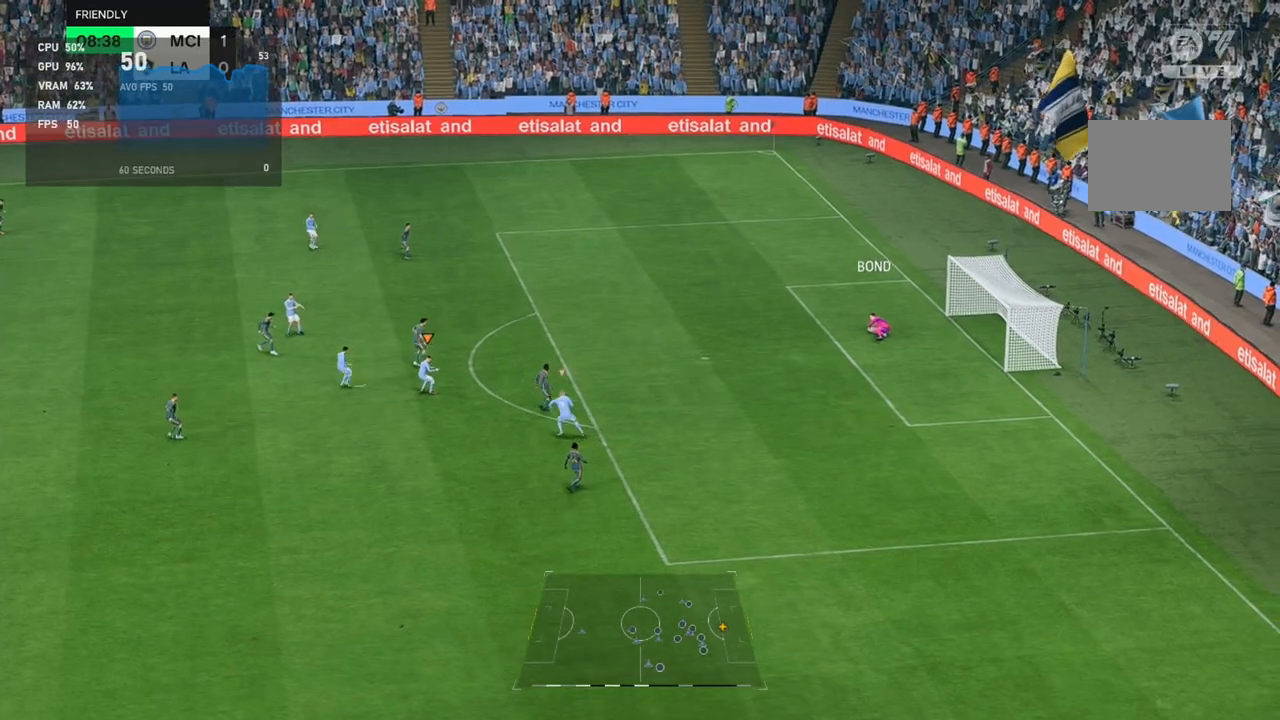
{"buttons": [], "left_stick": "center", "events": []}
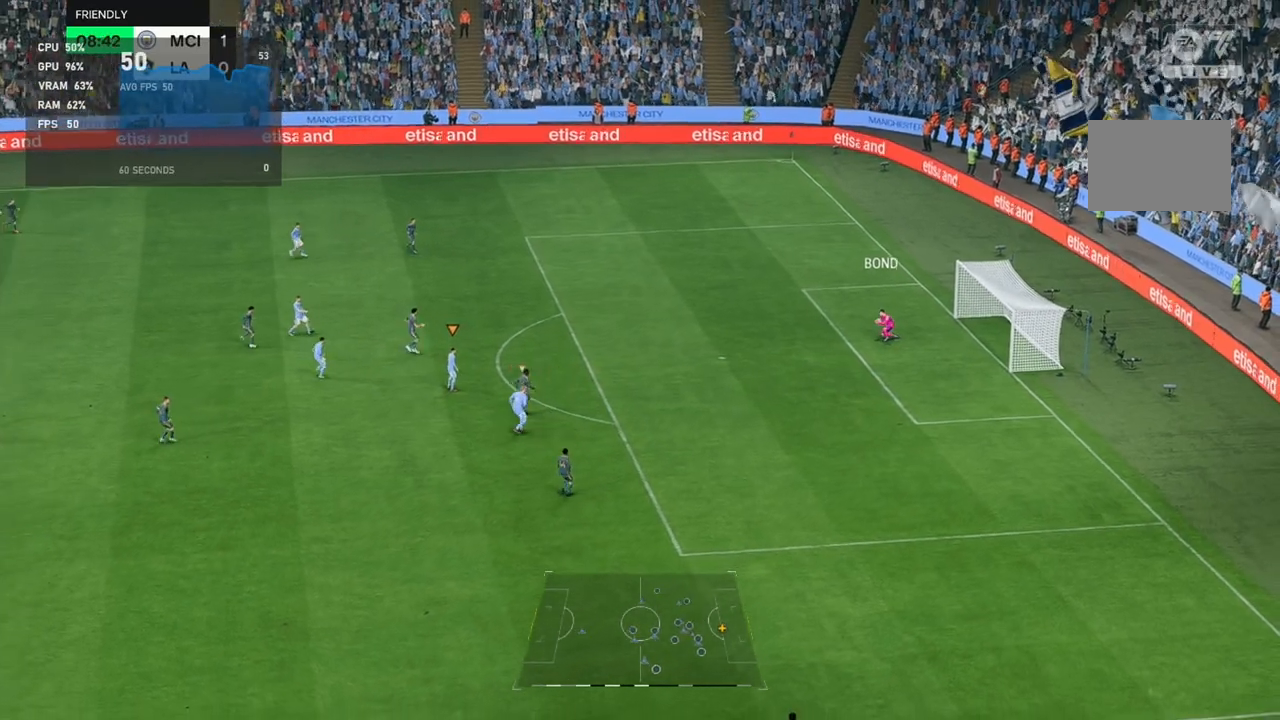
{"buttons": [], "left_stick": "down", "events": [[50, "left_stick", "down"]]}
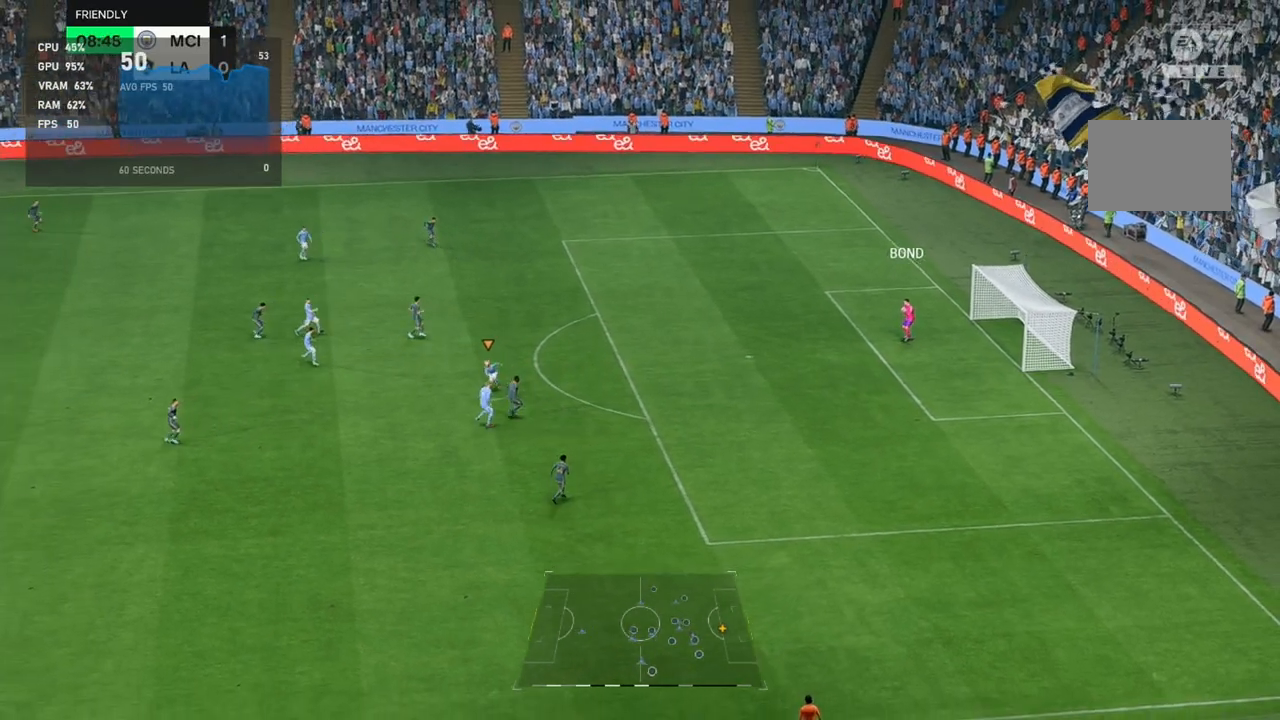
{"buttons": [], "left_stick": "center", "events": [[150, "left_stick", "left"], [433, "left_stick", "center"]]}
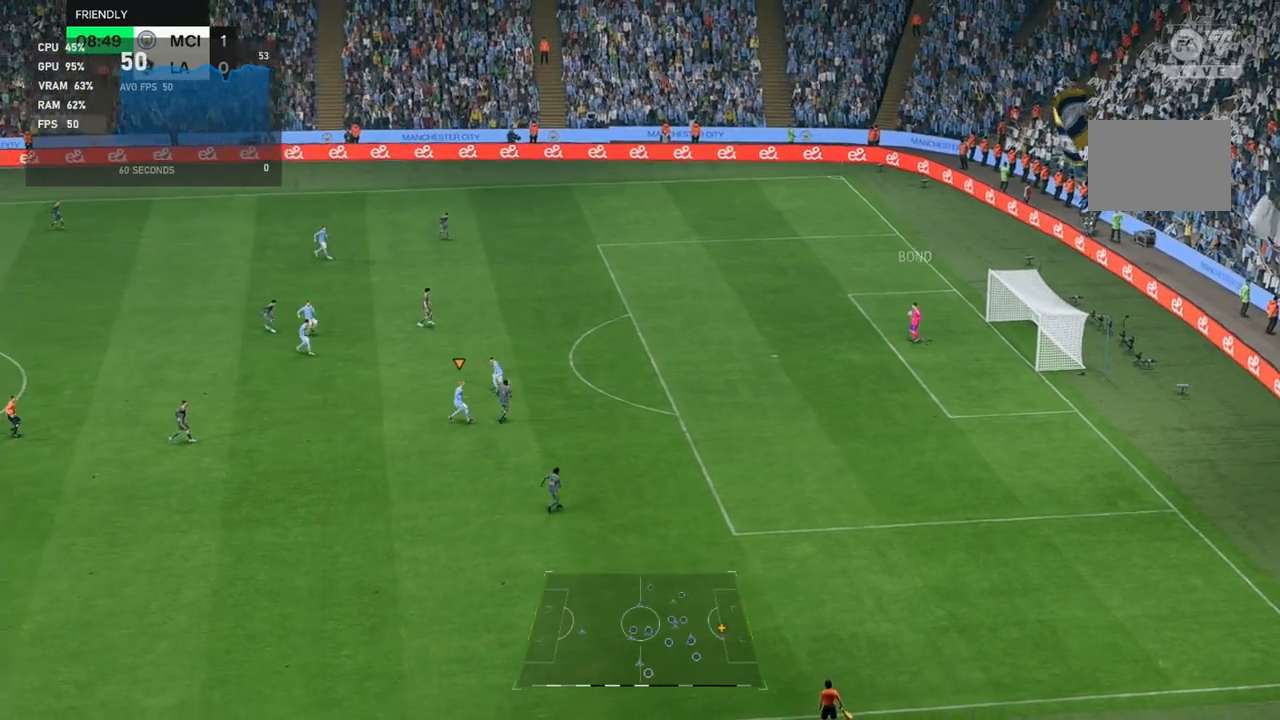
{"buttons": [], "left_stick": "center", "events": []}
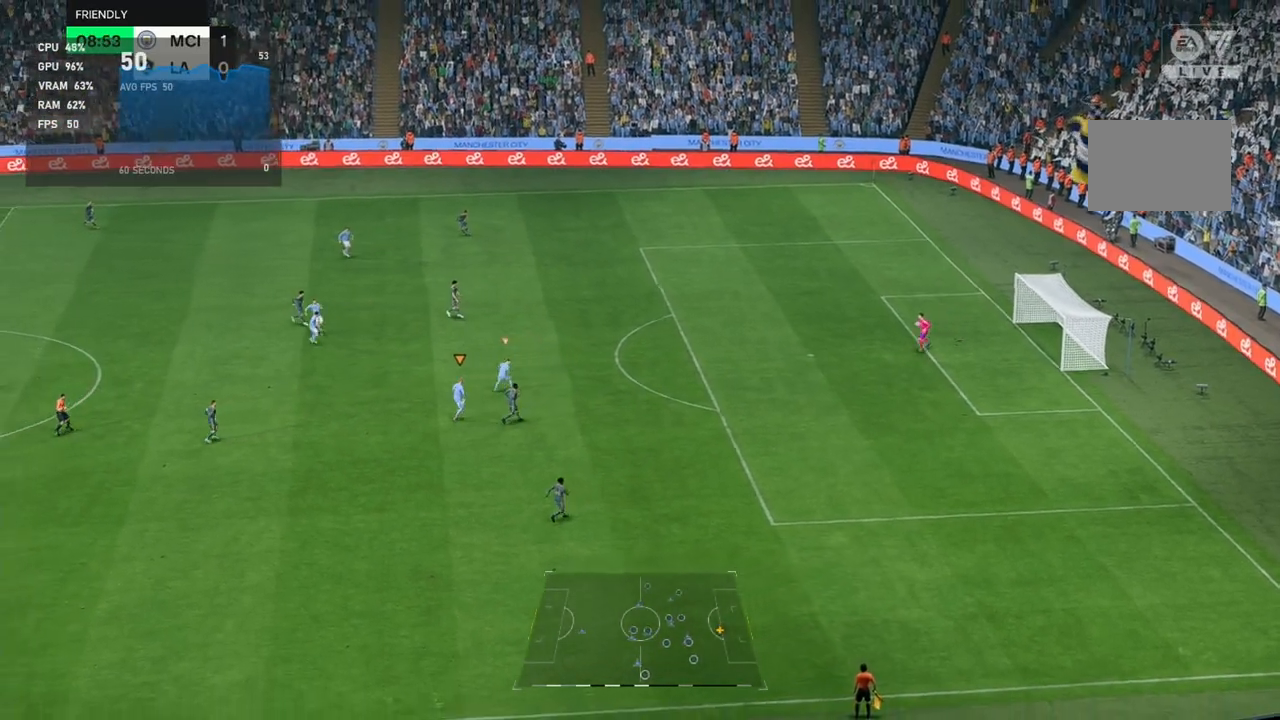
{"buttons": [], "left_stick": "right", "events": [[117, "left_stick", "right"]]}
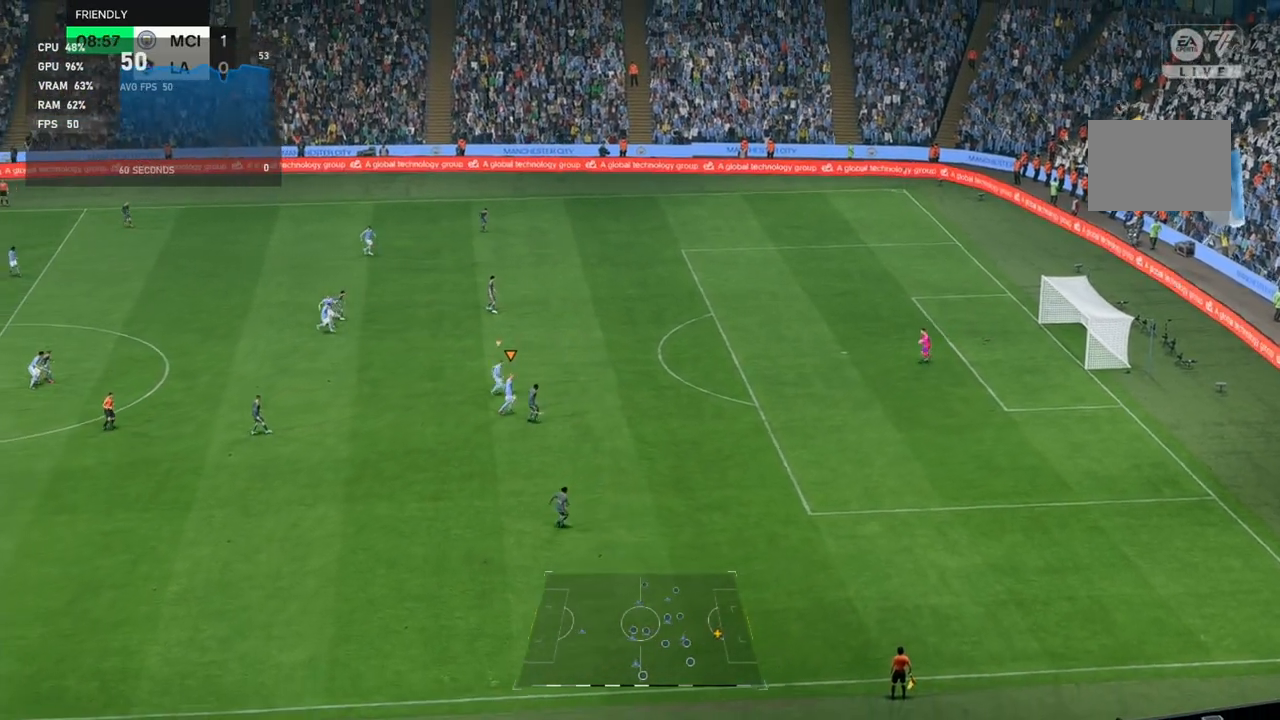
{"buttons": [], "left_stick": "down-right", "events": [[117, "left_stick", "down-right"]]}
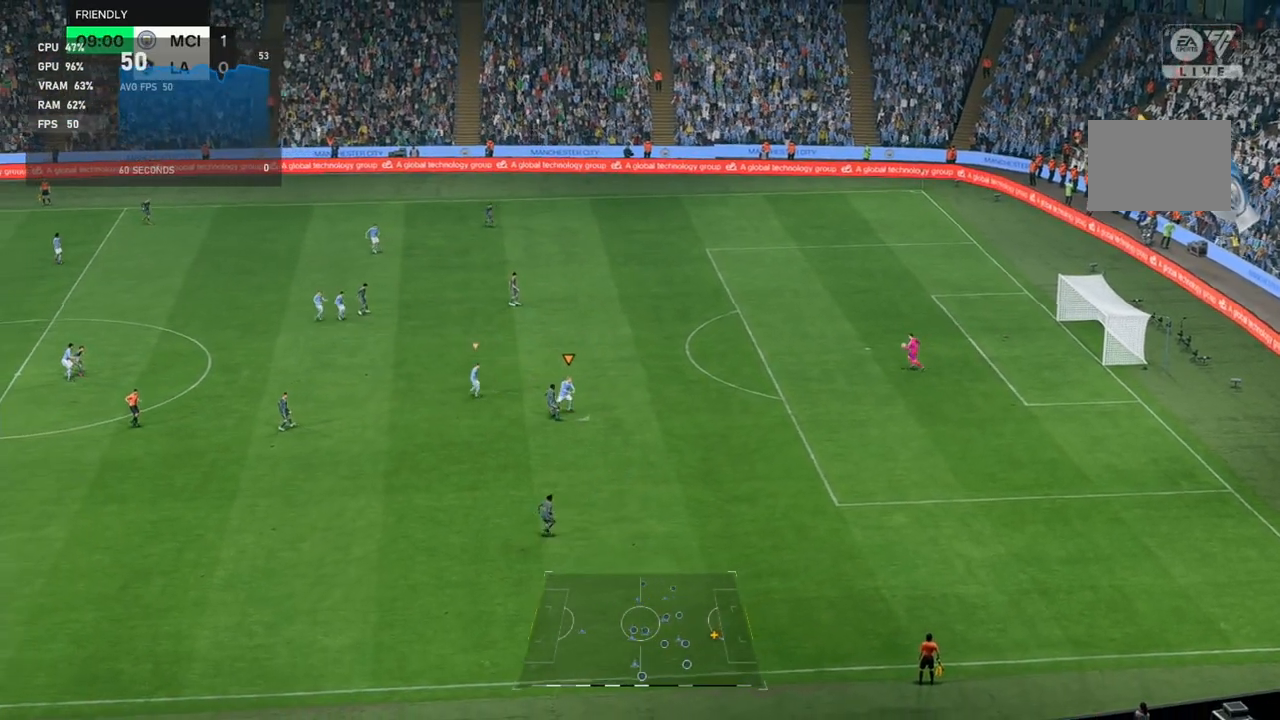
{"buttons": [], "left_stick": "down", "events": [[450, "left_stick", "down"]]}
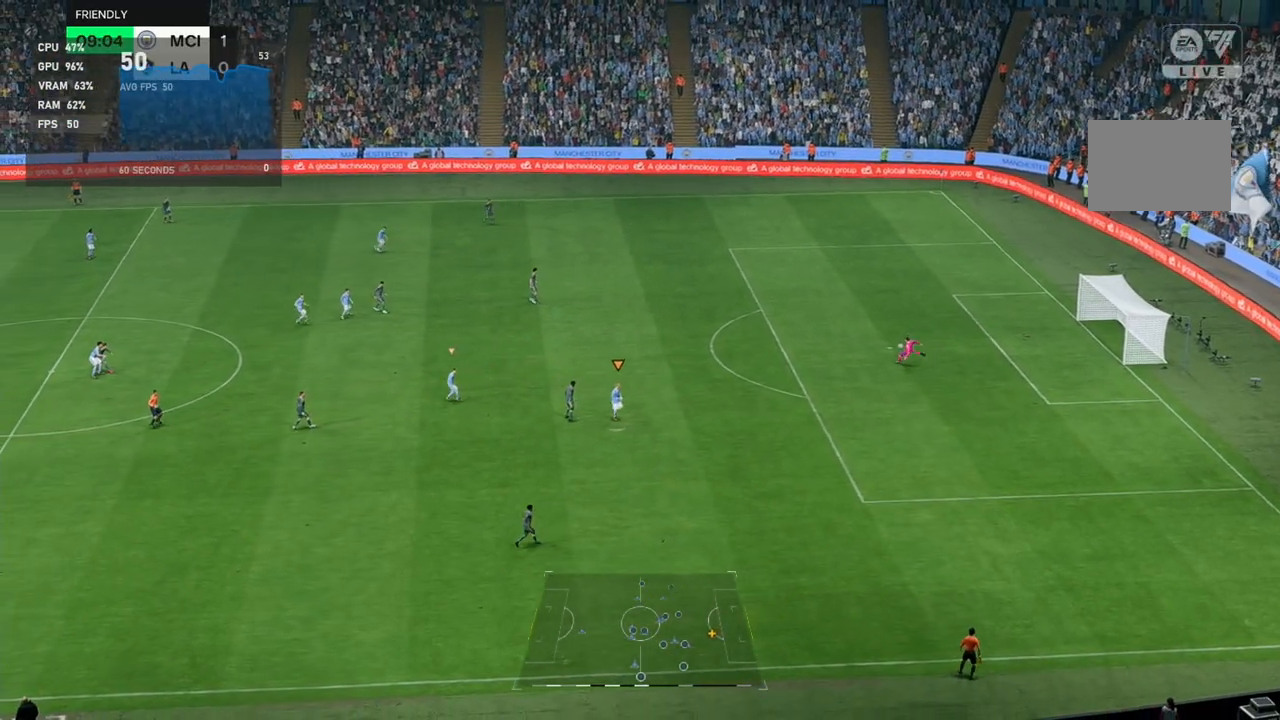
{"buttons": [], "left_stick": "left", "events": [[150, "left_stick", "left"]]}
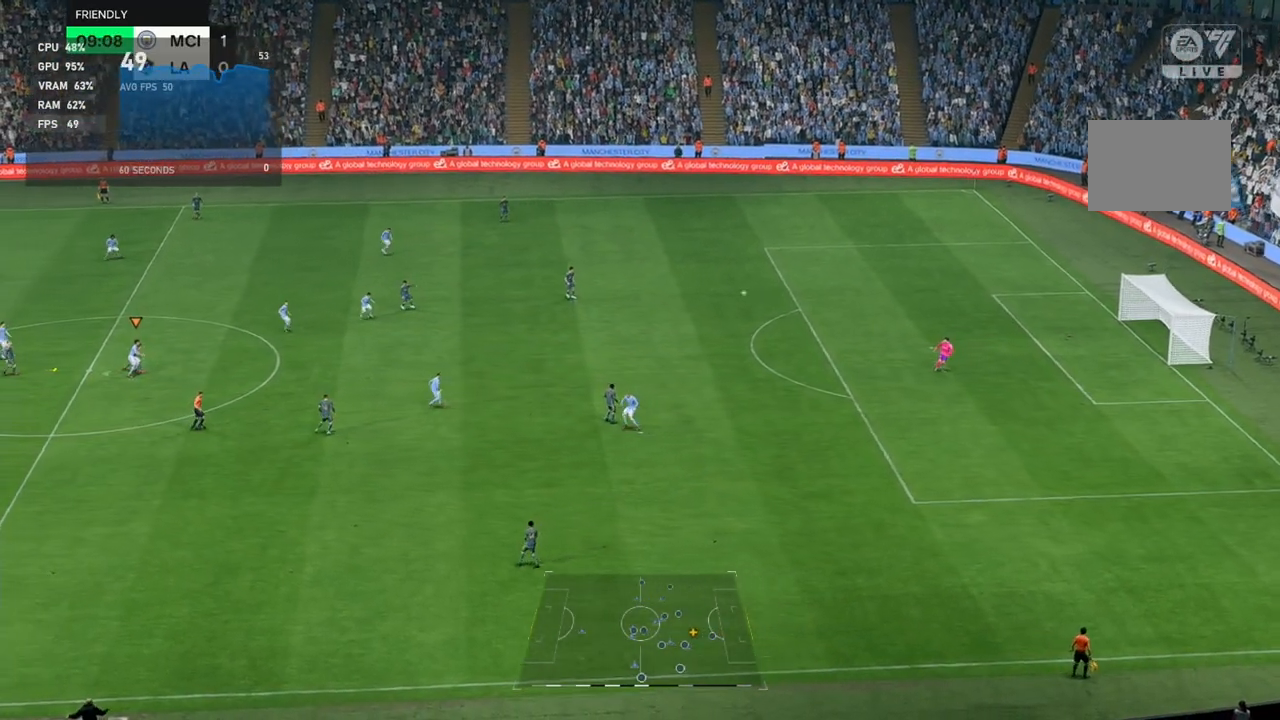
{"buttons": [], "left_stick": "right", "events": [[167, "left_stick", "center"], [383, "left_stick", "right"]]}
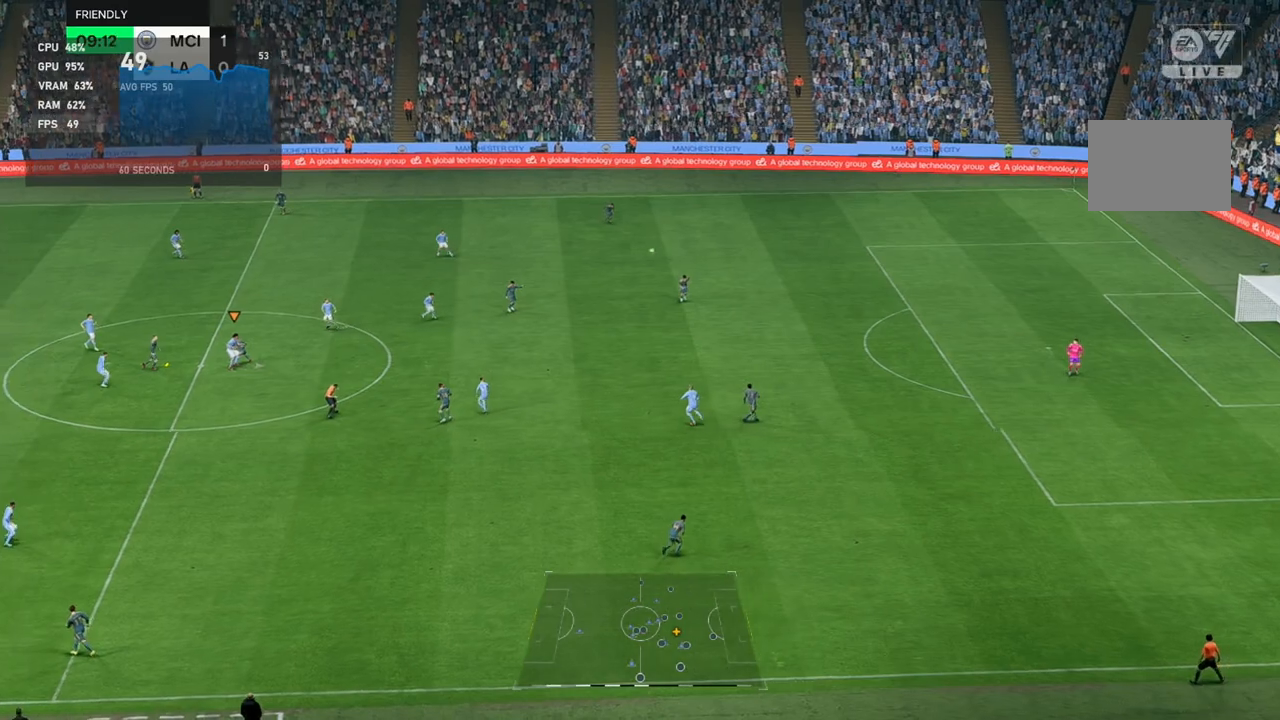
{"buttons": [], "left_stick": "right", "events": []}
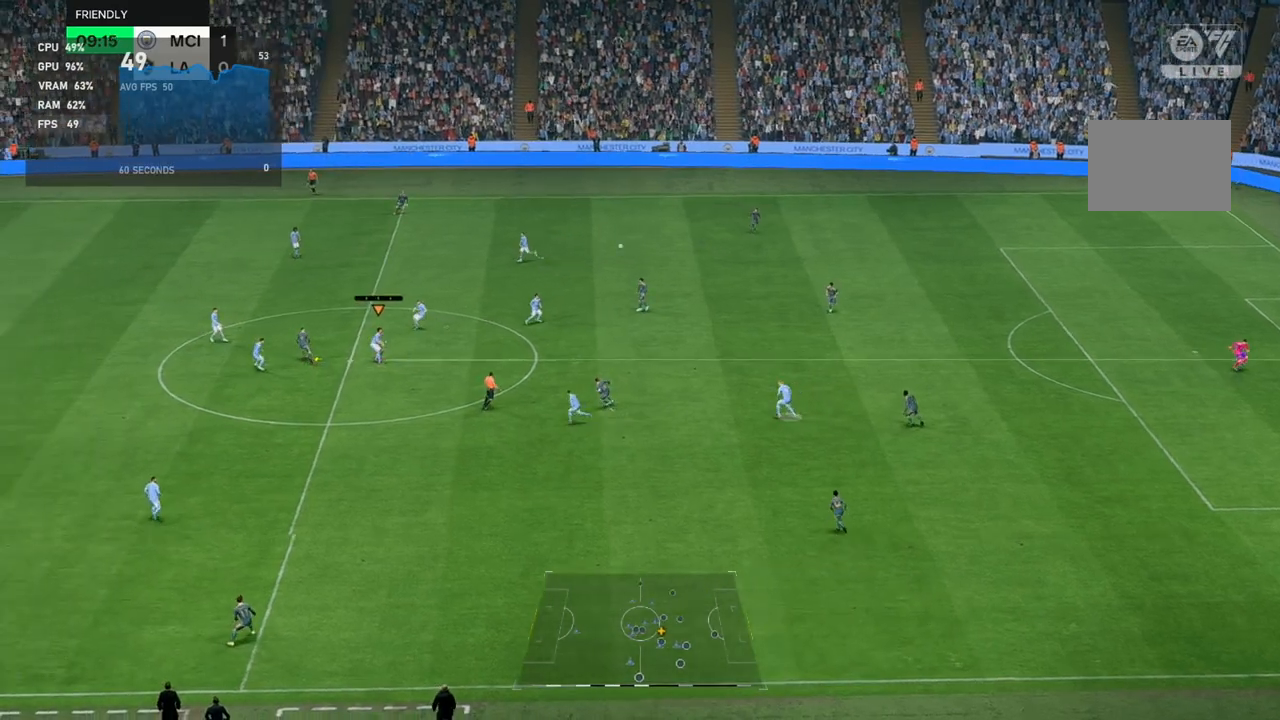
{"buttons": [], "left_stick": "right", "events": []}